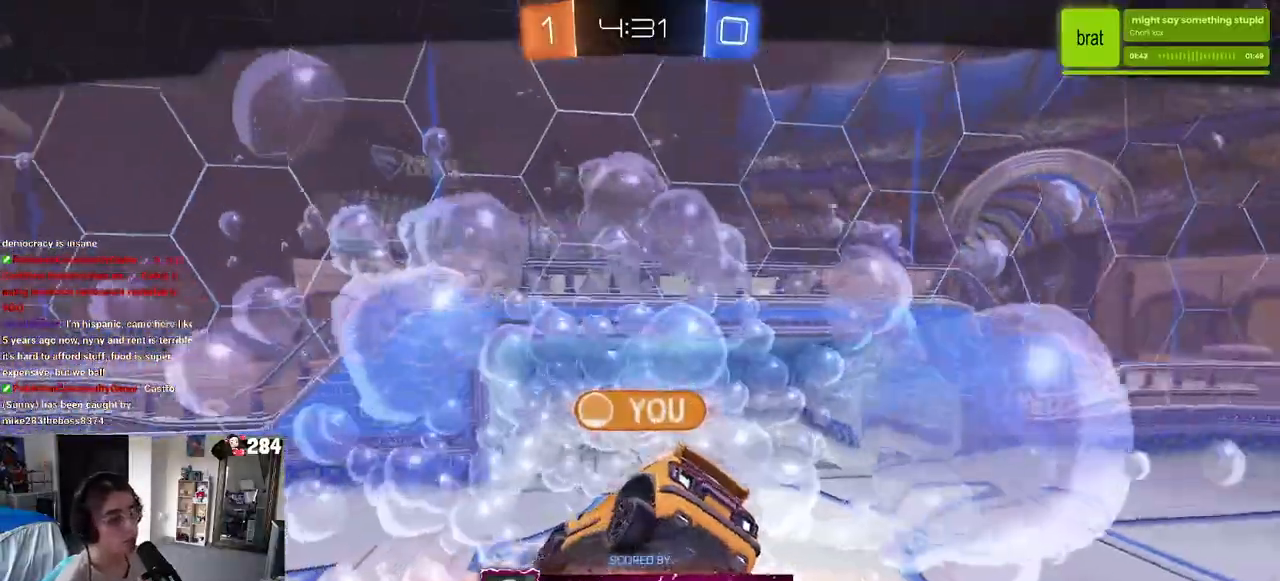
Gameplay with a controller (PlayStation layout); each line is a JSON object with the inputs held at the frame after it. "events" lists button and stick changes between this image and that frame as [ms after this image, input, new state], when the widget could be followed in between.
{"buttons": ["CROSS"], "left_stick": "center", "right_stick": "center", "events": [[167, "CROSS", "down"], [267, "CROSS", "up"], [433, "CROSS", "down"]]}
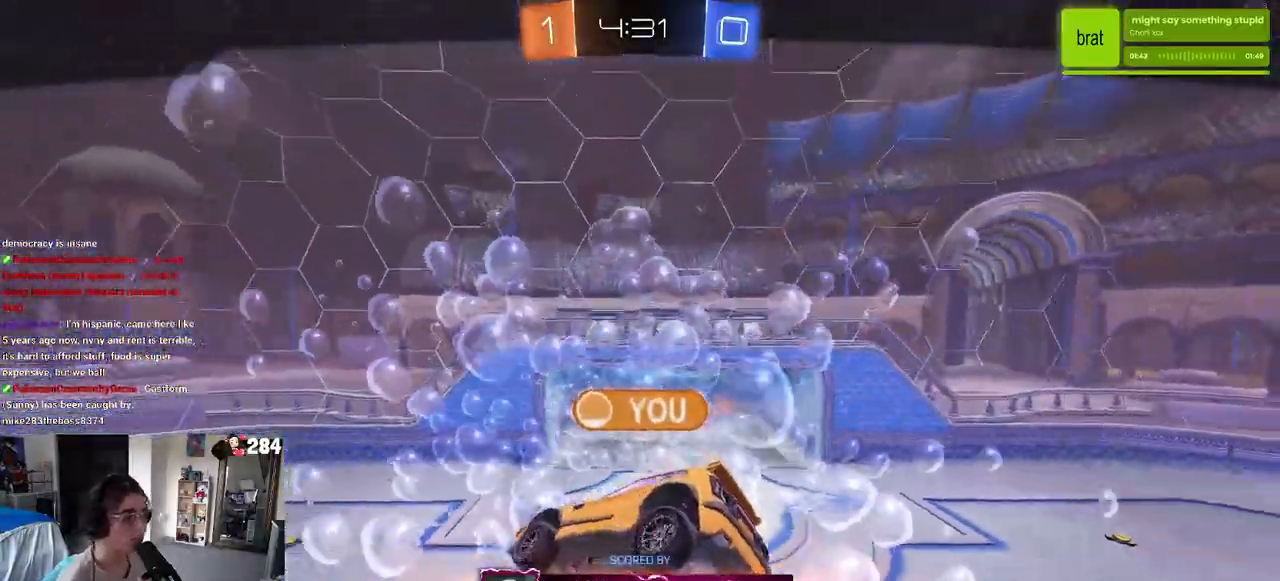
{"buttons": ["CROSS"], "left_stick": "center", "right_stick": "center", "events": [[50, "CROSS", "up"], [200, "CROSS", "down"], [350, "CROSS", "up"], [450, "CROSS", "down"]]}
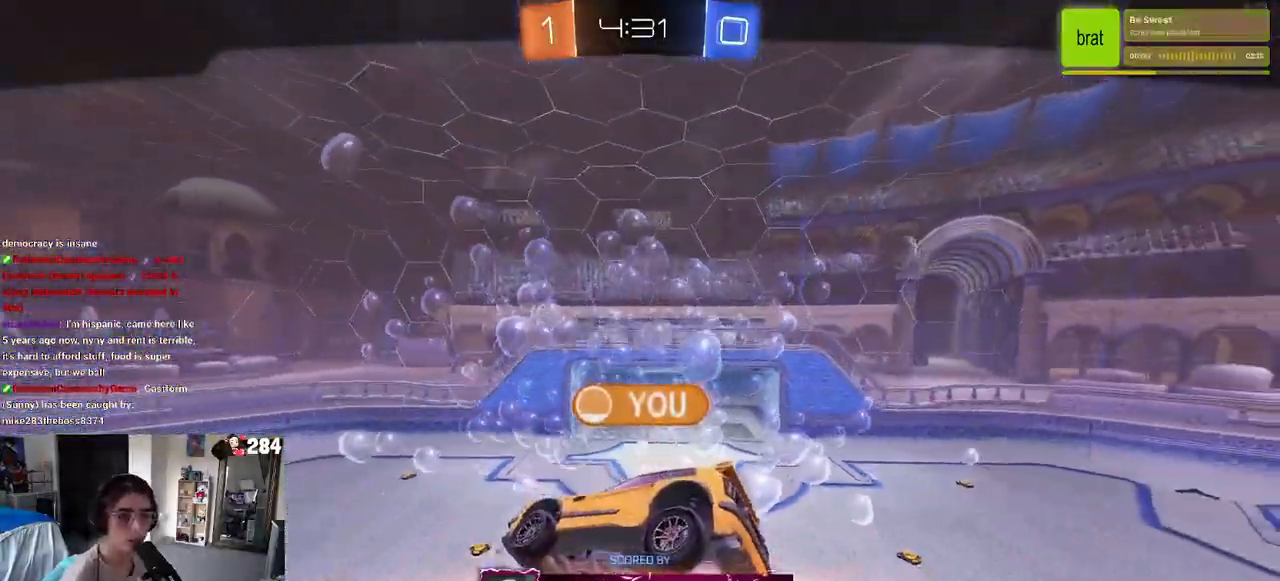
{"buttons": ["CROSS"], "left_stick": "center", "right_stick": "center", "events": [[100, "CROSS", "up"], [433, "CROSS", "down"]]}
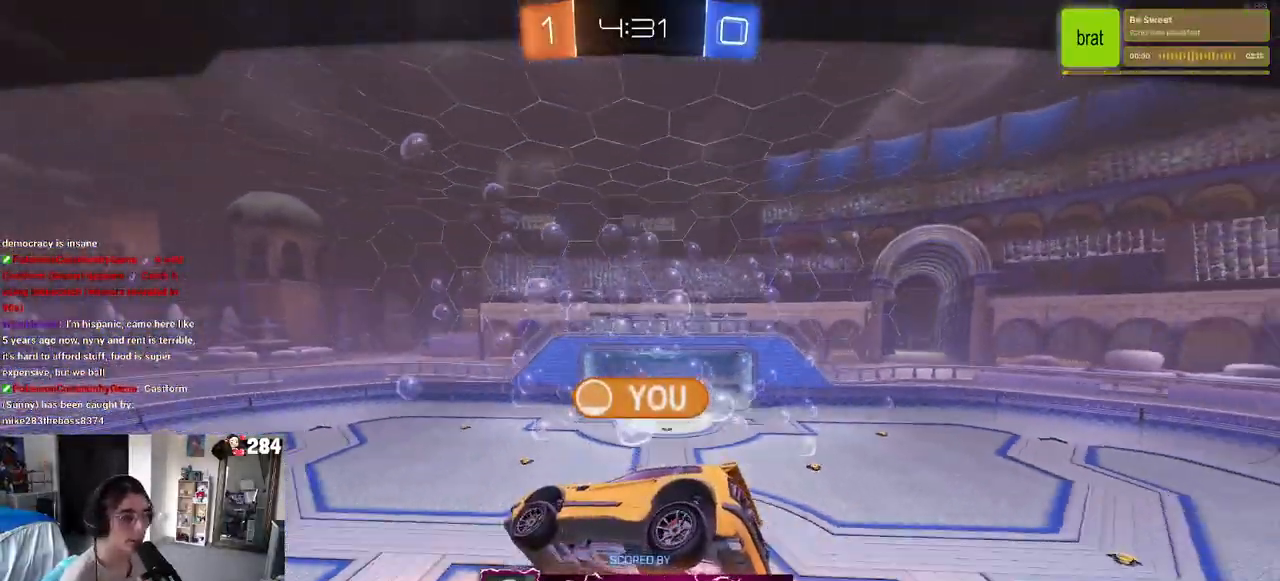
{"buttons": [], "left_stick": "center", "right_stick": "center", "events": [[50, "CROSS", "up"], [167, "CROSS", "down"], [300, "CROSS", "up"]]}
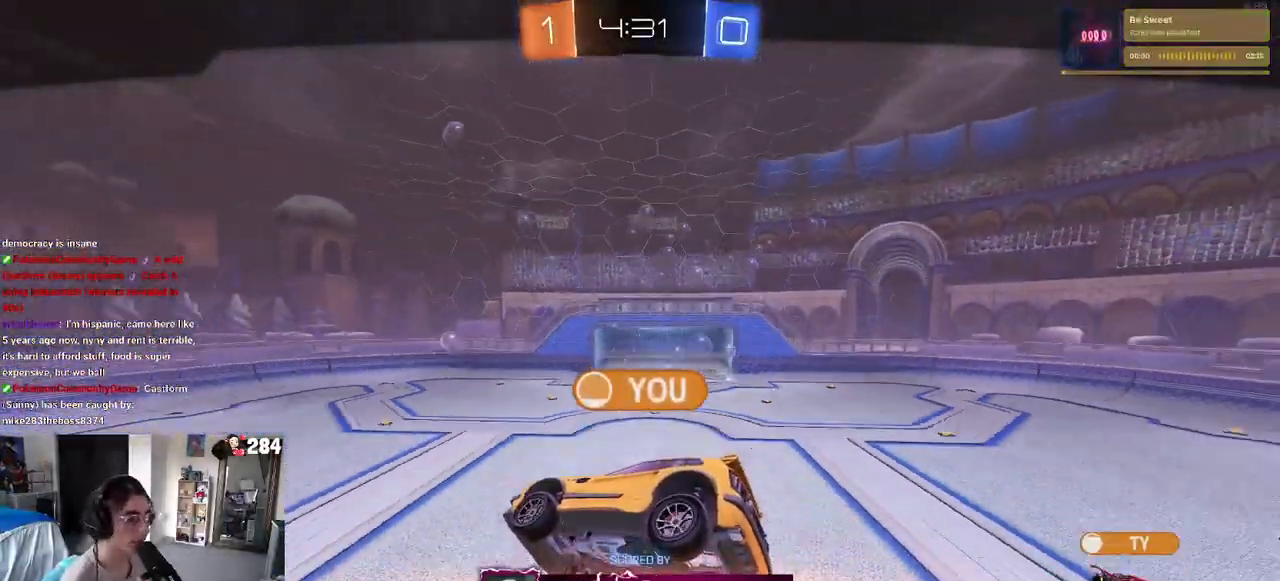
{"buttons": [], "left_stick": "center", "right_stick": "center", "events": []}
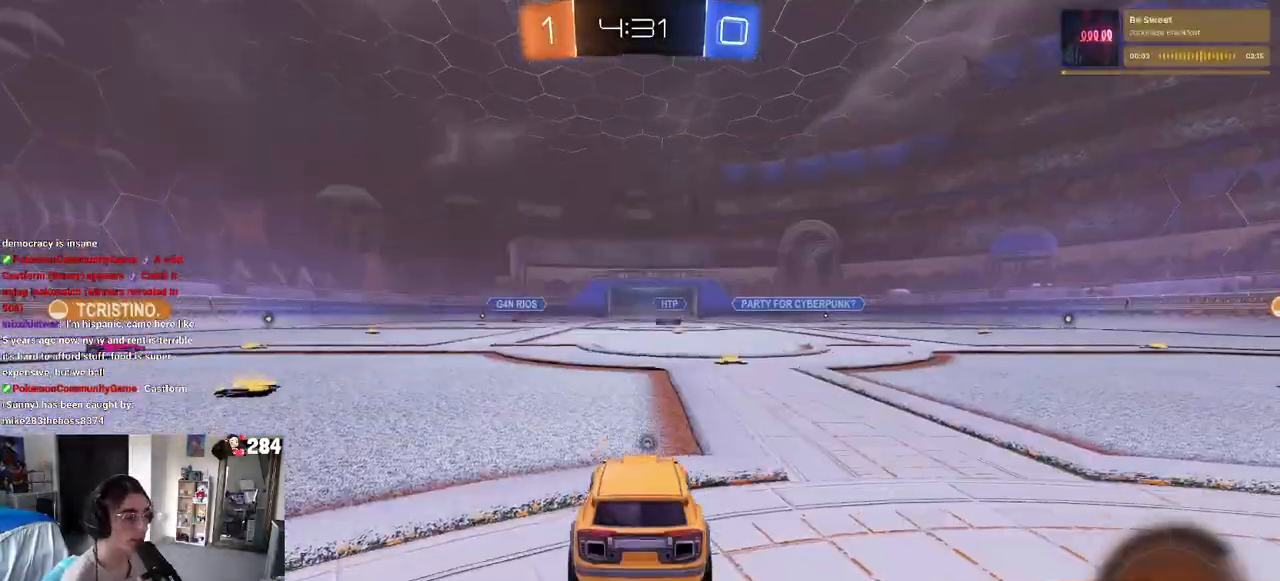
{"buttons": ["R2"], "left_stick": "center", "right_stick": "center", "events": [[467, "R2", "down"]]}
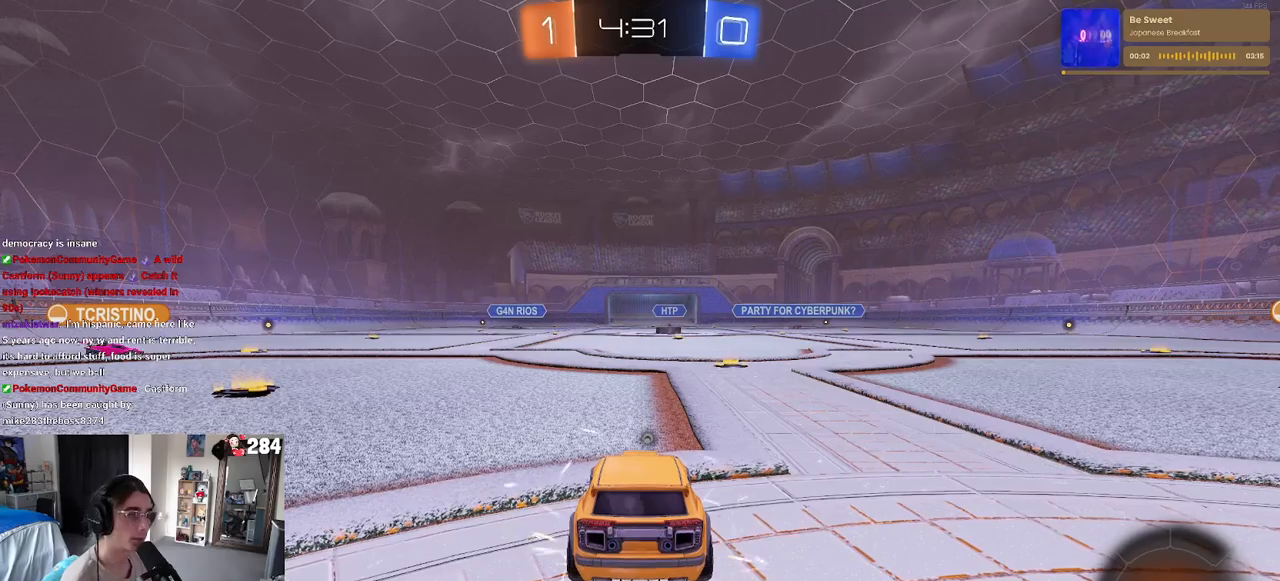
{"buttons": ["R2"], "left_stick": "center", "right_stick": "center", "events": []}
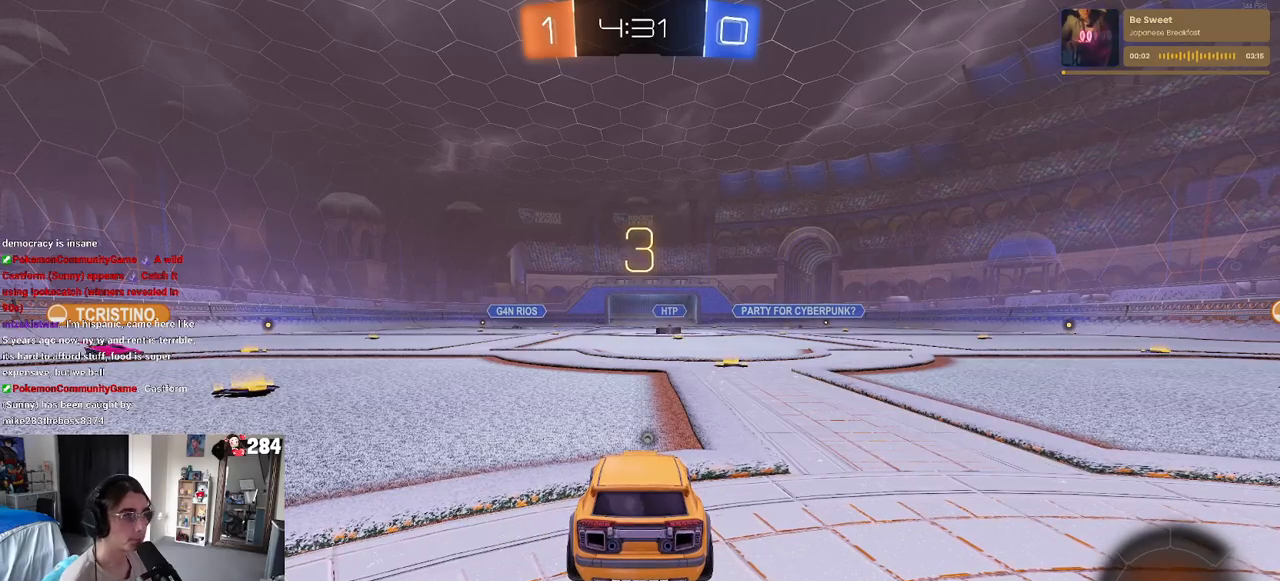
{"buttons": ["R2"], "left_stick": "center", "right_stick": "center", "events": [[350, "TRIANGLE", "down"], [400, "TRIANGLE", "up"]]}
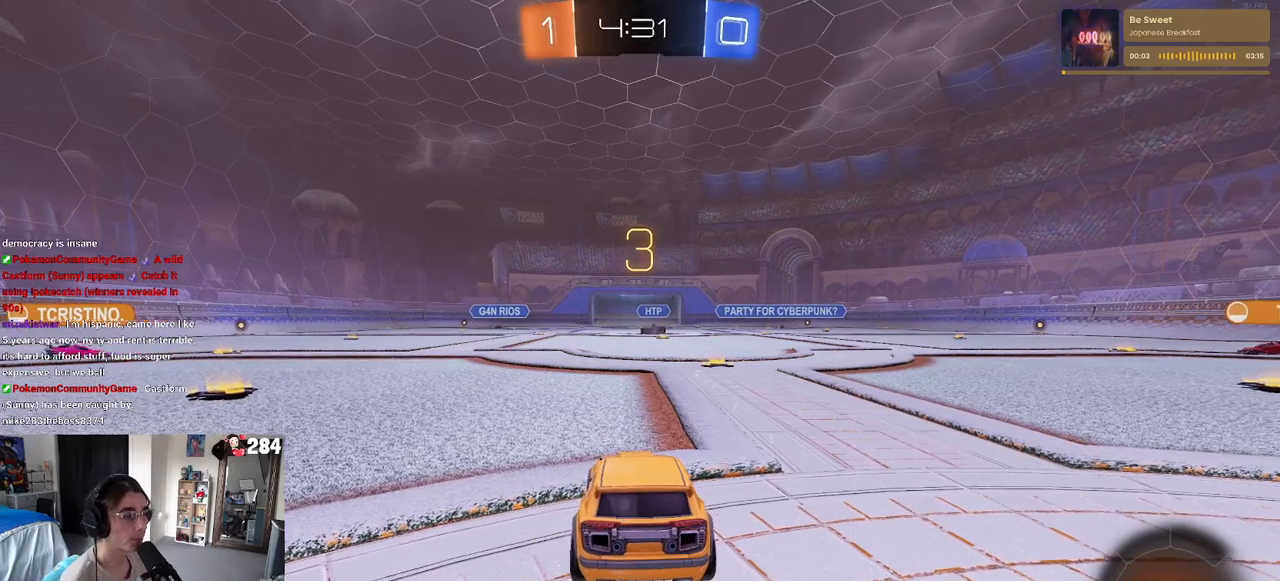
{"buttons": ["R2"], "left_stick": "center", "right_stick": "center", "events": []}
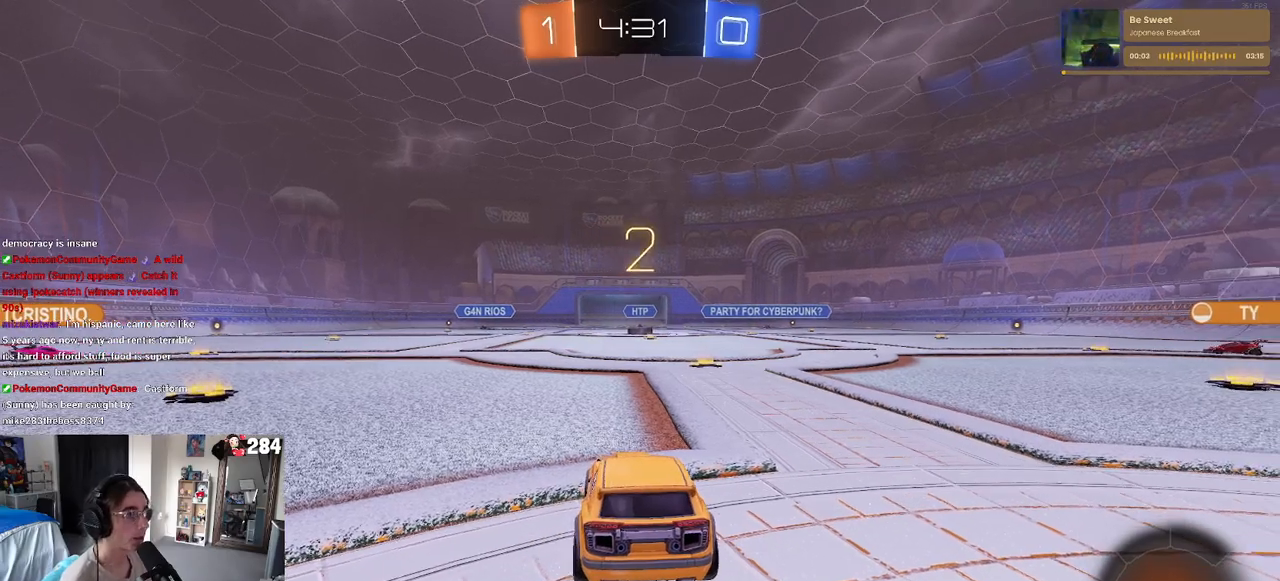
{"buttons": ["R2"], "left_stick": "center", "right_stick": "center", "events": []}
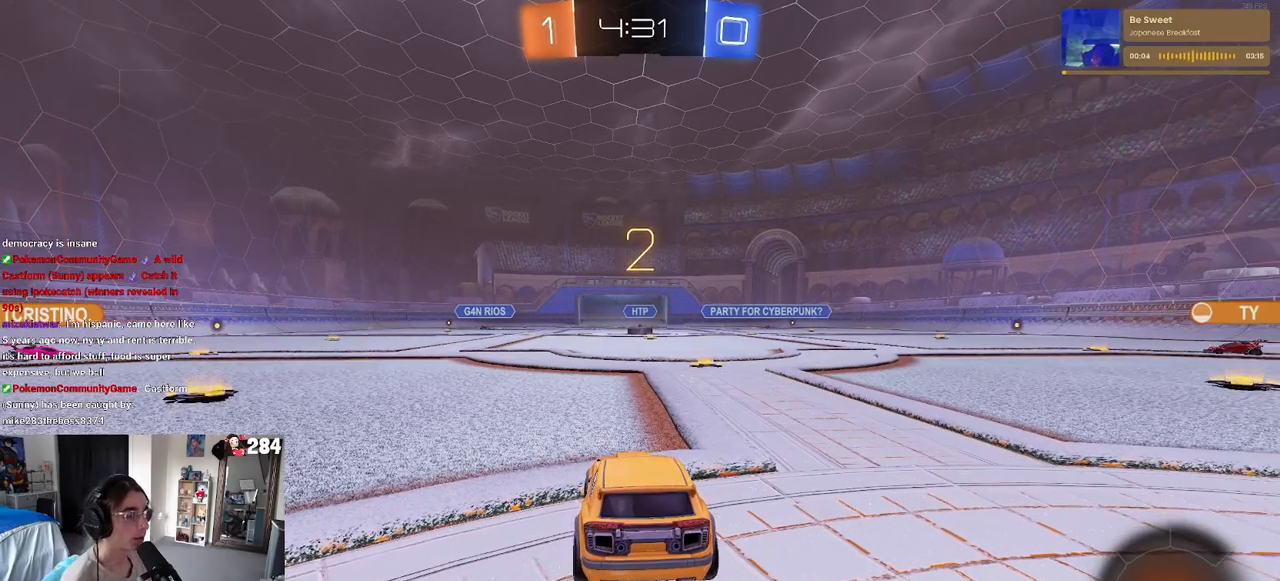
{"buttons": ["R2"], "left_stick": "center", "right_stick": "center", "events": []}
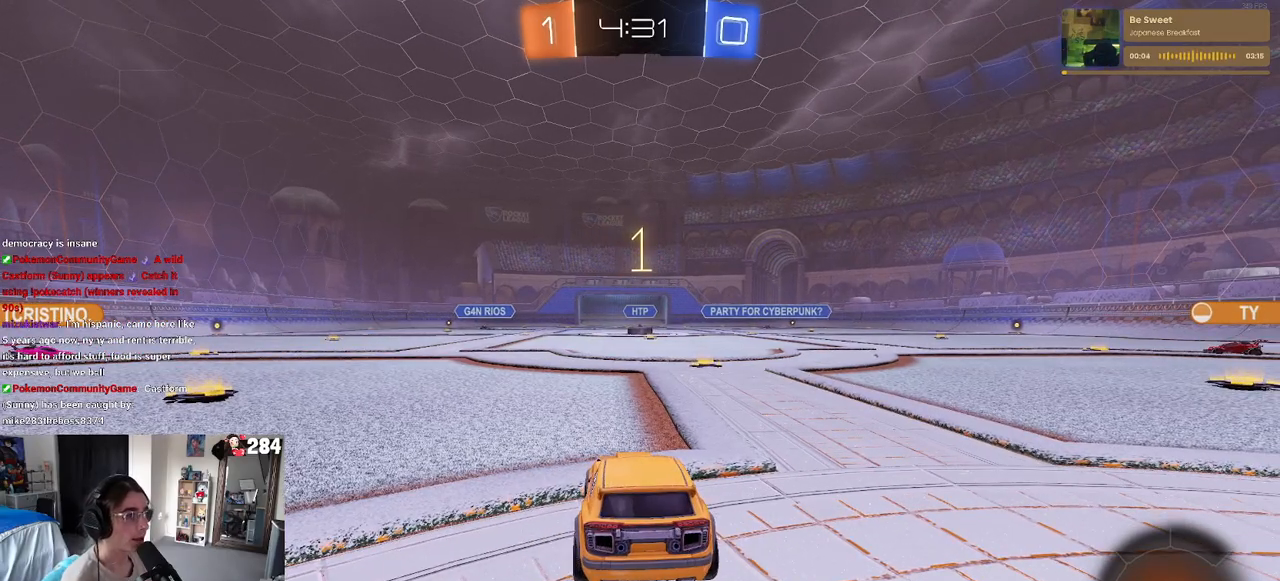
{"buttons": ["R2"], "left_stick": "center", "right_stick": "center", "events": []}
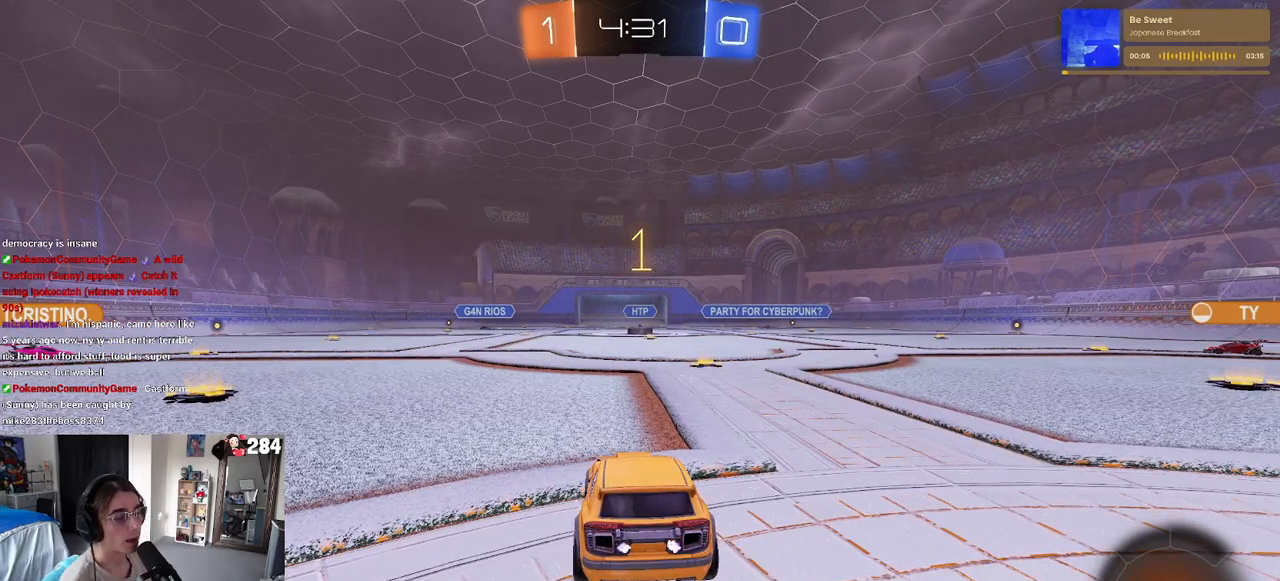
{"buttons": ["R2"], "left_stick": "center", "right_stick": "center", "events": []}
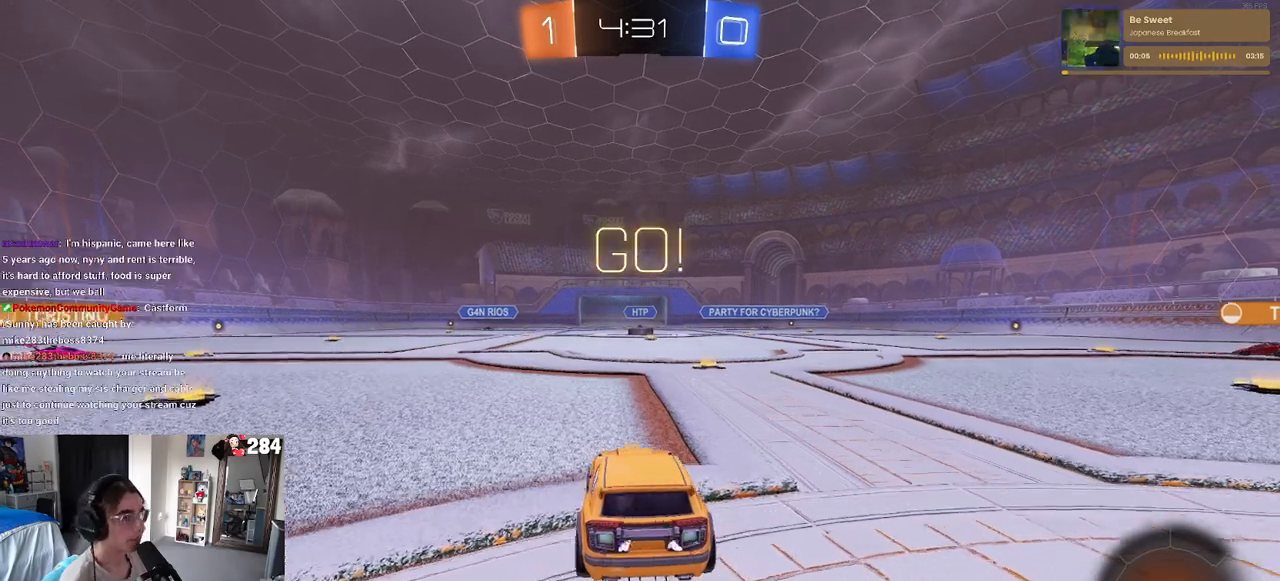
{"buttons": ["R2"], "left_stick": "up-left", "right_stick": "center", "events": [[33, "left_stick", "right"], [267, "left_stick", "center"], [333, "left_stick", "right"], [367, "CROSS", "down"], [433, "left_stick", "up-left"], [467, "CROSS", "up"]]}
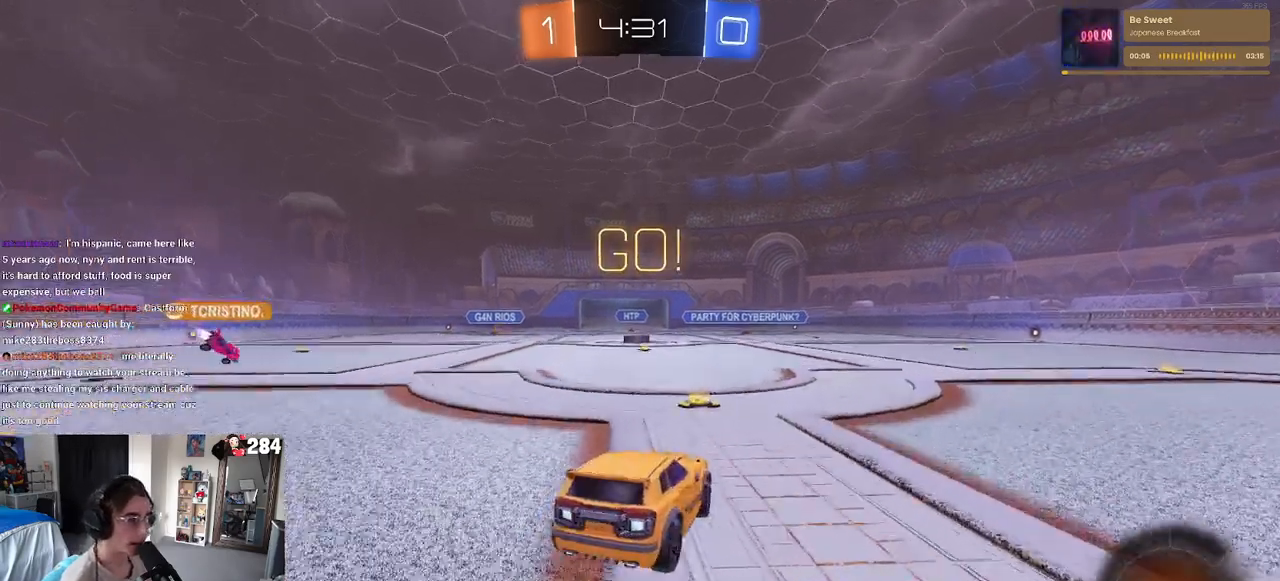
{"buttons": ["SQUARE", "R2"], "left_stick": "down-left", "right_stick": "center", "events": [[17, "CROSS", "down"], [83, "CROSS", "up"], [83, "SQUARE", "down"], [83, "left_stick", "down"], [350, "left_stick", "down-left"]]}
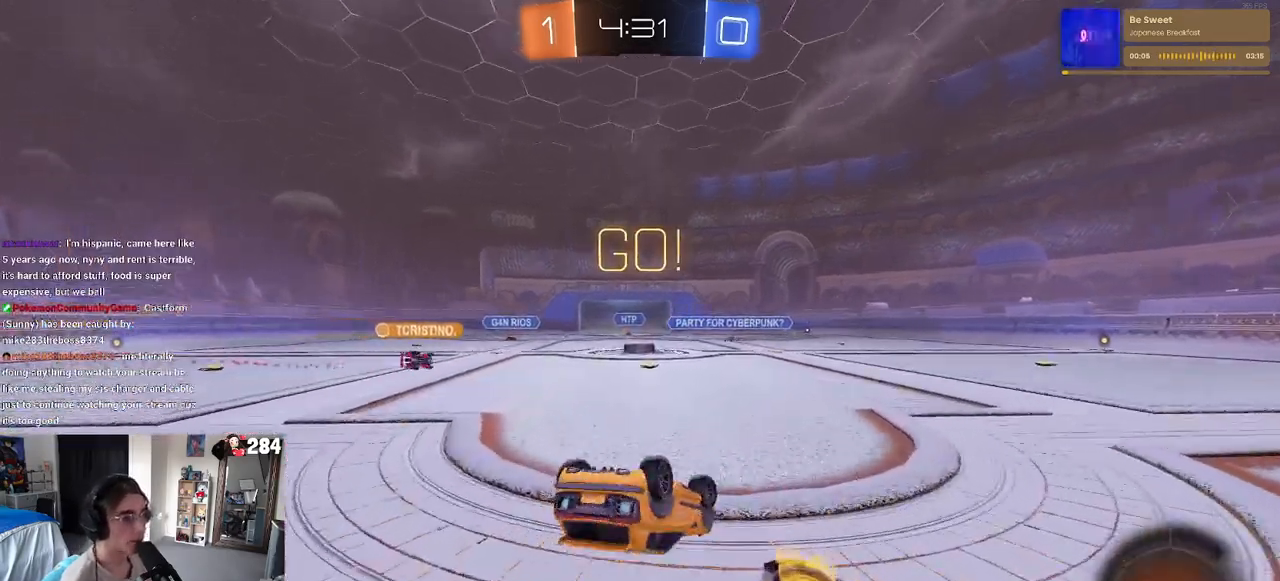
{"buttons": ["R2"], "left_stick": "center", "right_stick": "center", "events": [[433, "SQUARE", "up"], [450, "left_stick", "center"]]}
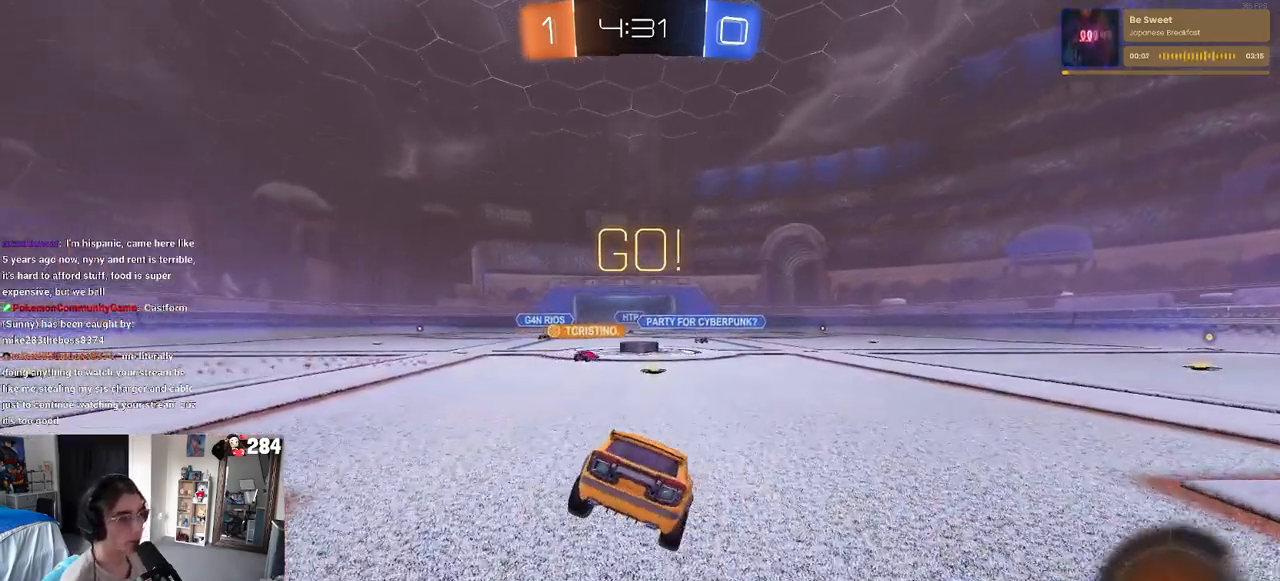
{"buttons": ["R2"], "left_stick": "center", "right_stick": "center", "events": []}
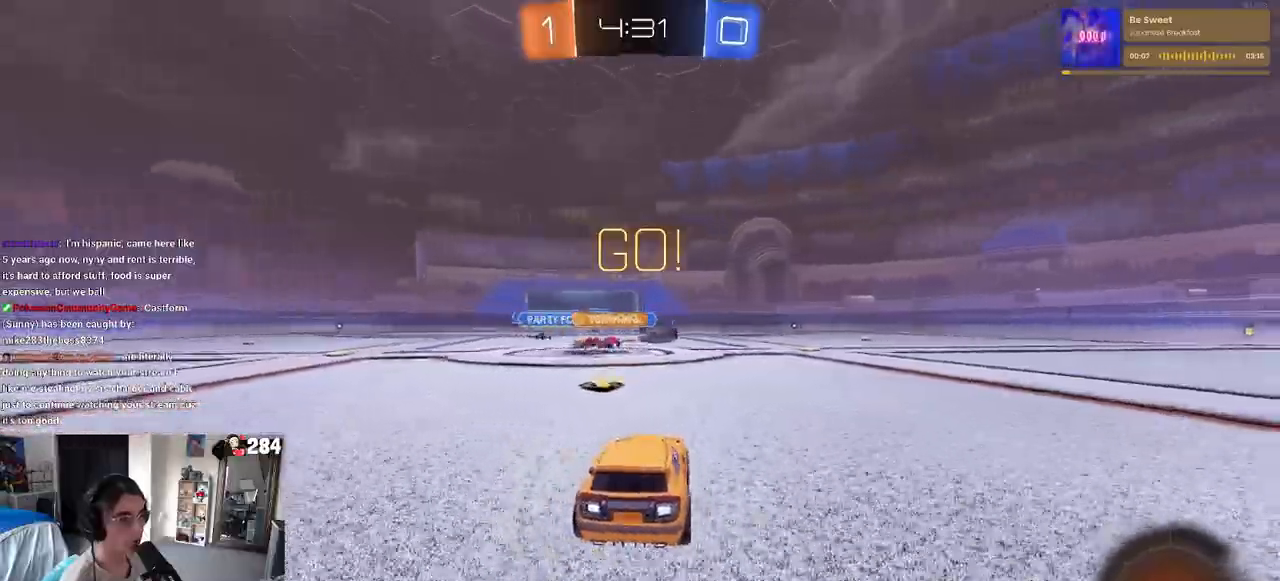
{"buttons": ["R1", "R2"], "left_stick": "left", "right_stick": "center", "events": [[100, "left_stick", "left"], [367, "R1", "down"]]}
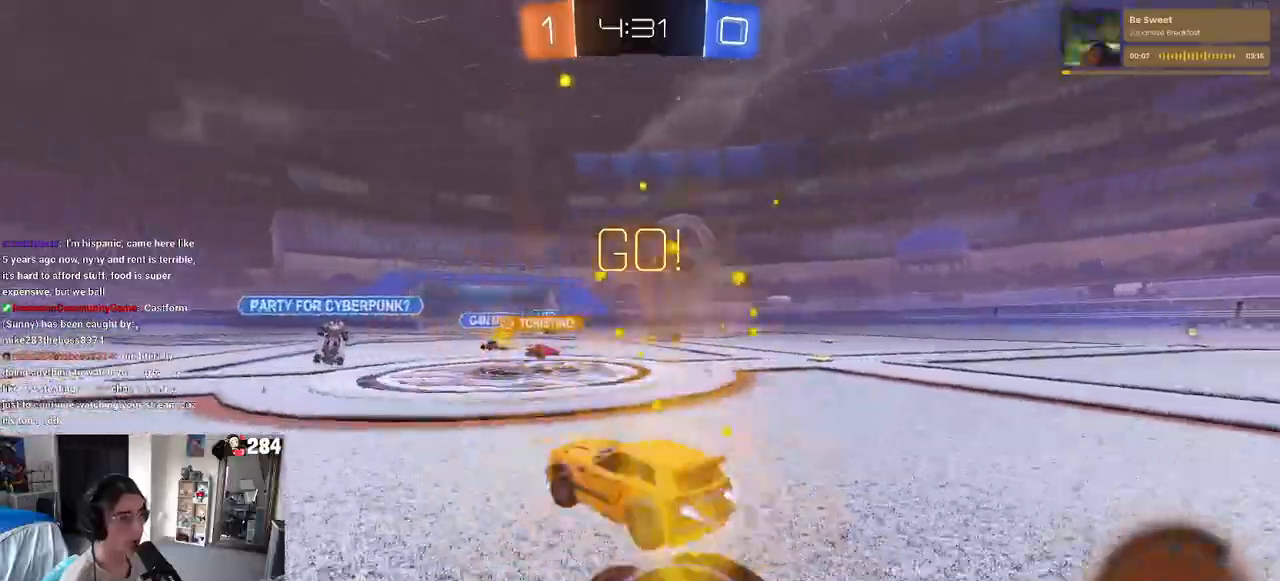
{"buttons": ["R1"], "left_stick": "center", "right_stick": "center", "events": [[117, "TRIANGLE", "down"], [233, "TRIANGLE", "up"], [250, "left_stick", "center"], [300, "left_stick", "left"], [317, "R2", "up"], [483, "left_stick", "center"]]}
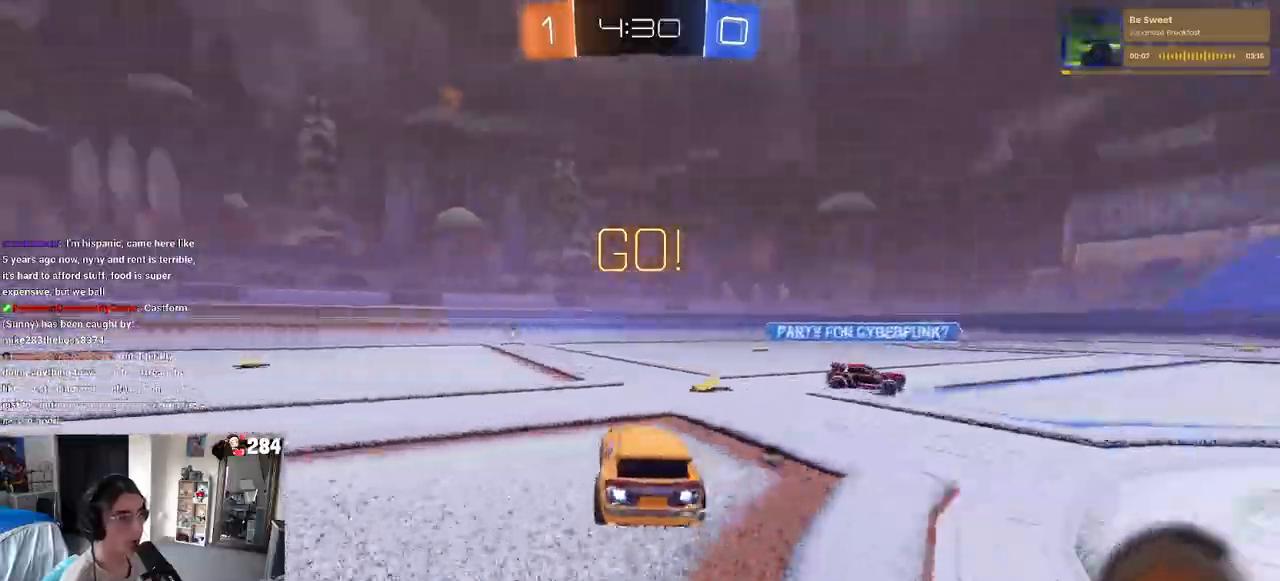
{"buttons": ["R2"], "left_stick": "center", "right_stick": "center", "events": [[283, "R2", "down"], [333, "TRIANGLE", "down"], [417, "R1", "up"], [433, "TRIANGLE", "up"]]}
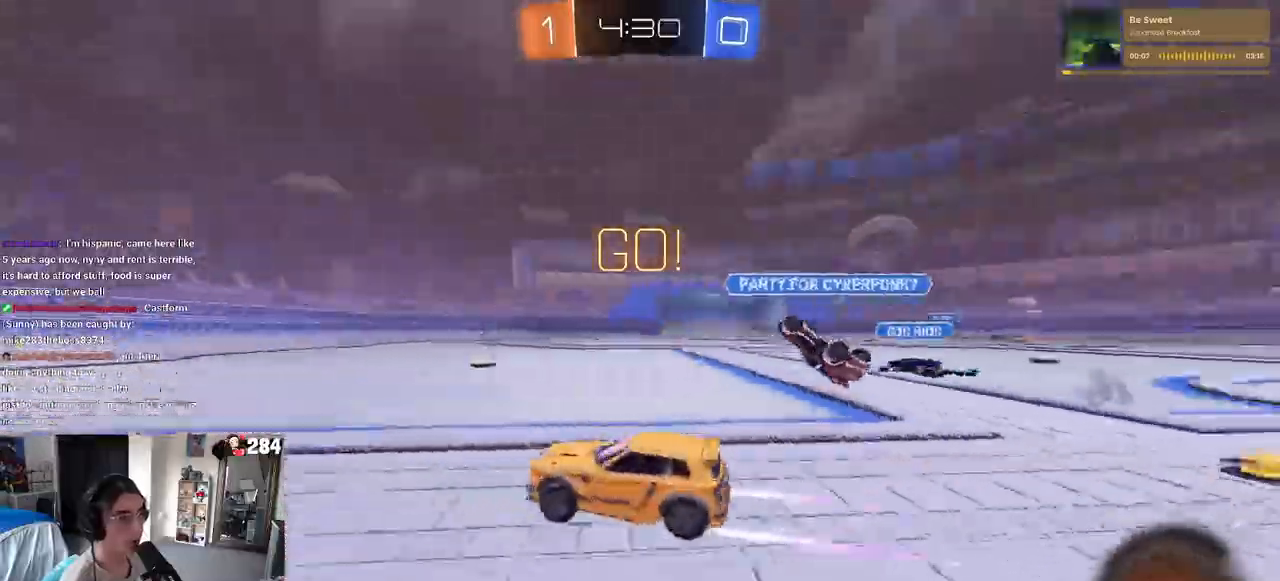
{"buttons": ["R2"], "left_stick": "center", "right_stick": "center", "events": [[317, "left_stick", "left"], [467, "left_stick", "center"]]}
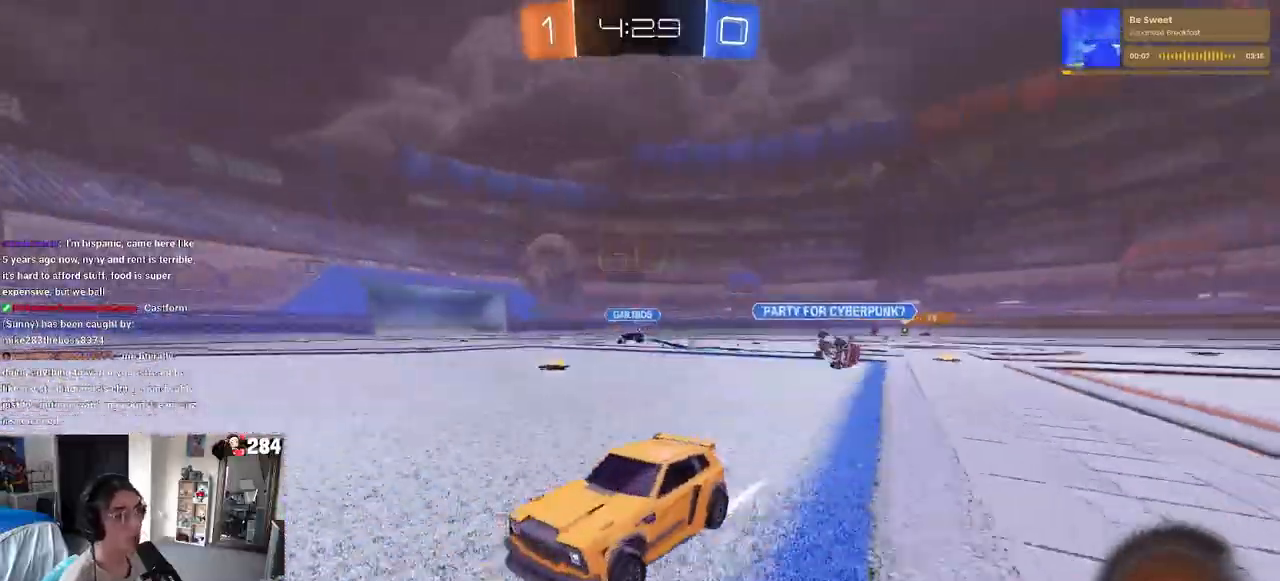
{"buttons": ["R2"], "left_stick": "left", "right_stick": "center", "events": [[50, "left_stick", "left"], [100, "SQUARE", "down"], [233, "SQUARE", "up"]]}
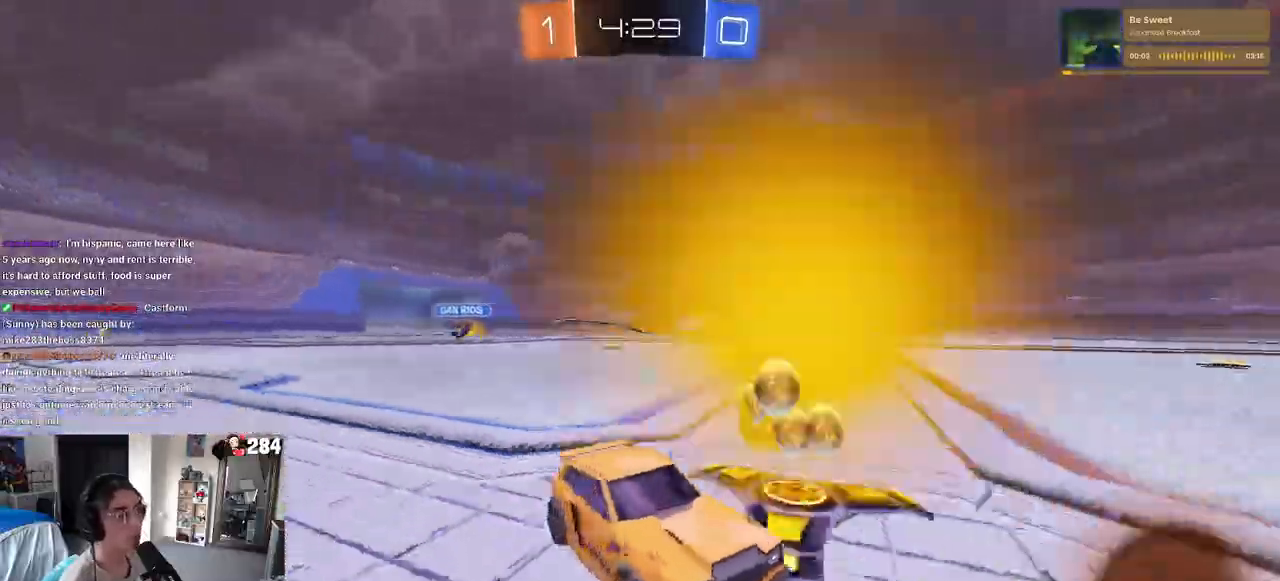
{"buttons": ["R2"], "left_stick": "left", "right_stick": "center", "events": []}
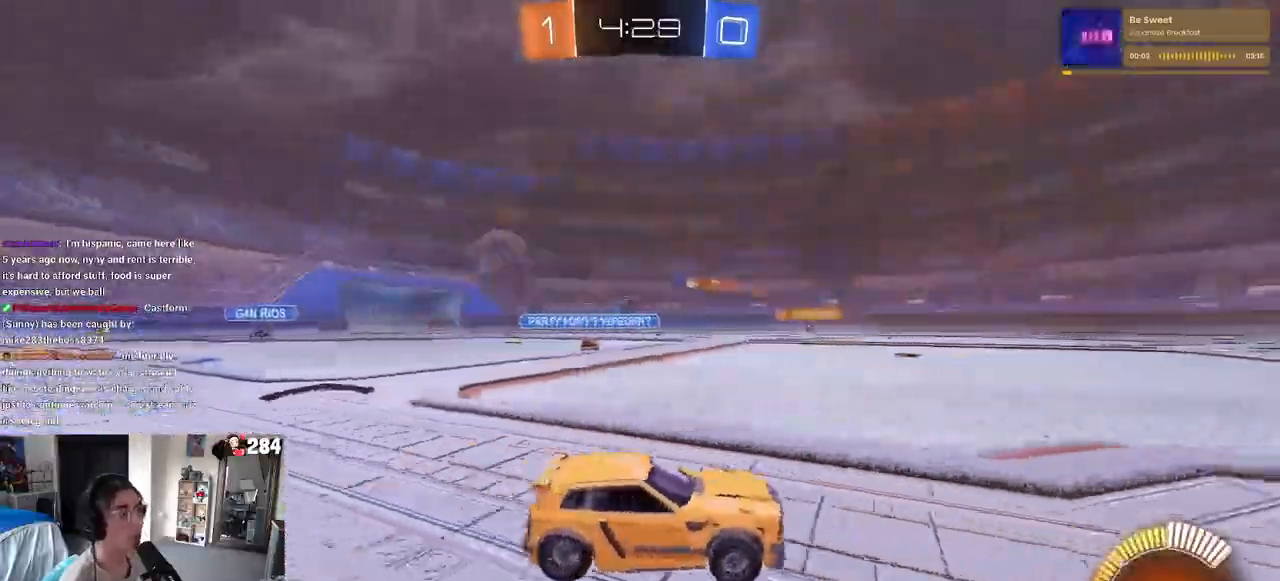
{"buttons": ["R2"], "left_stick": "left", "right_stick": "center", "events": []}
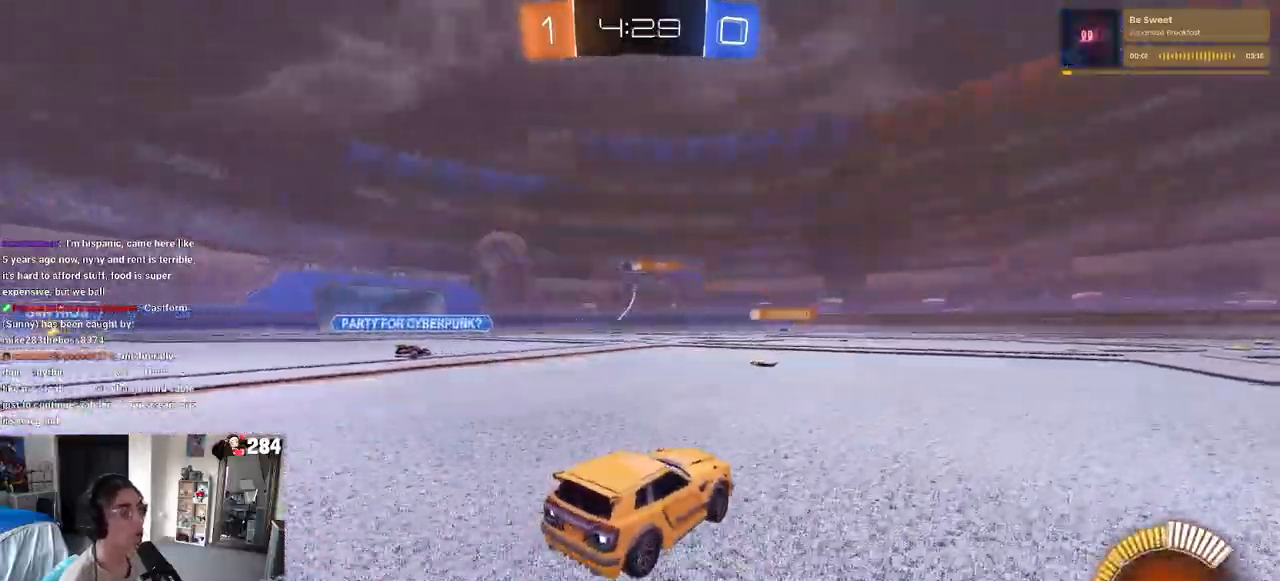
{"buttons": ["R2"], "left_stick": "center", "right_stick": "center", "events": [[133, "left_stick", "center"]]}
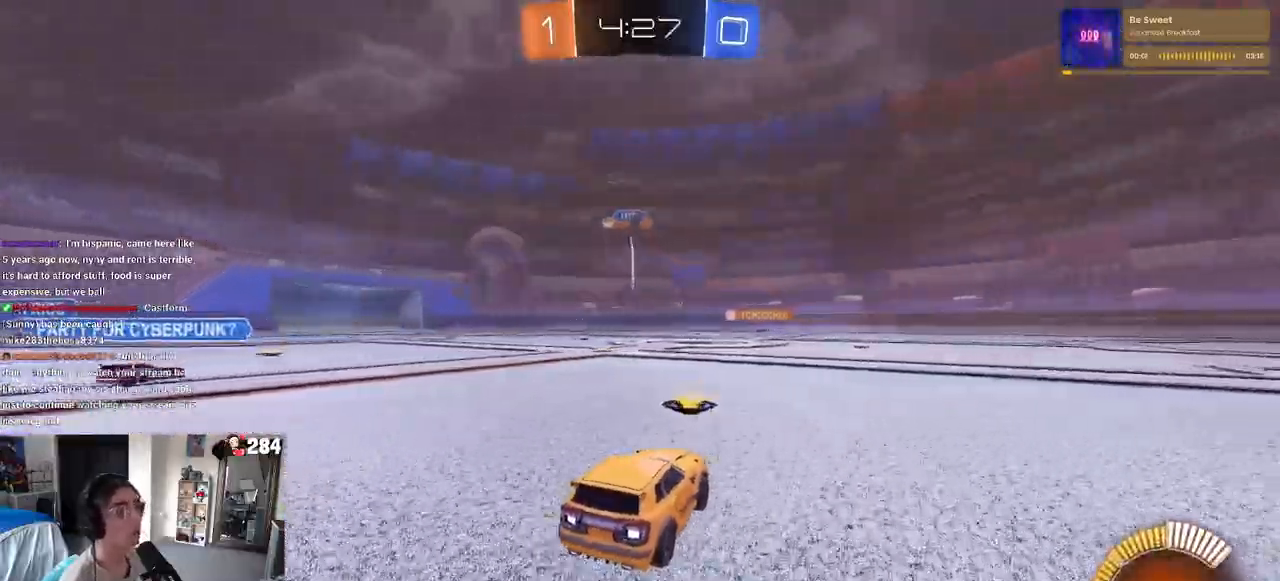
{"buttons": ["R2"], "left_stick": "center", "right_stick": "center", "events": [[100, "left_stick", "right"], [400, "left_stick", "center"]]}
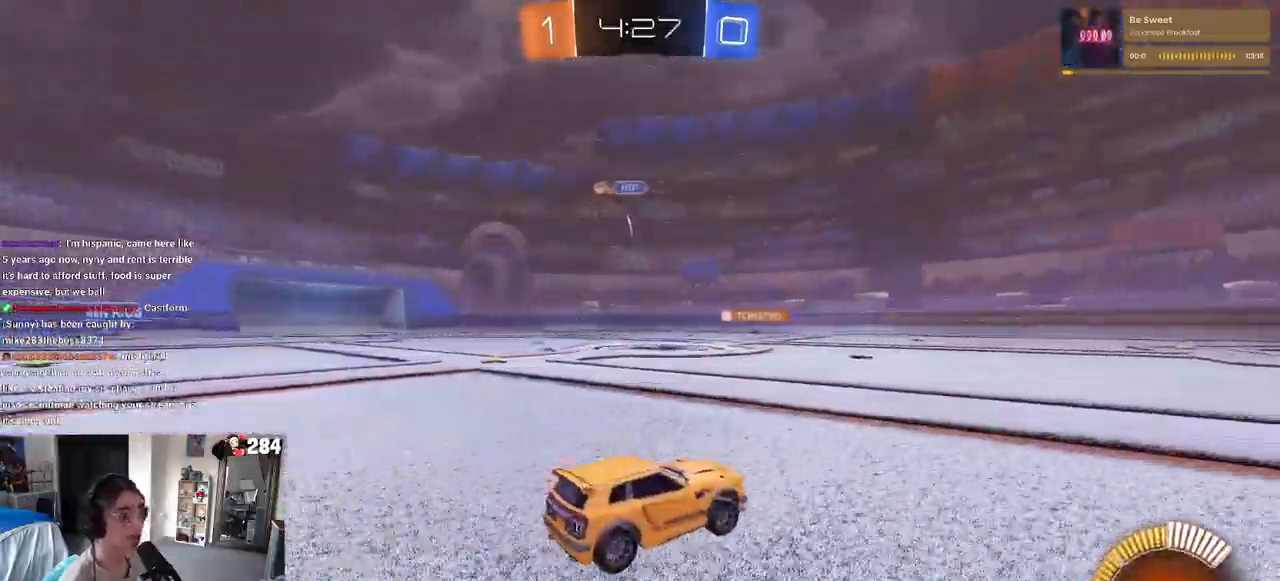
{"buttons": ["R2"], "left_stick": "left", "right_stick": "center", "events": [[83, "left_stick", "right"], [200, "left_stick", "center"], [483, "left_stick", "left"]]}